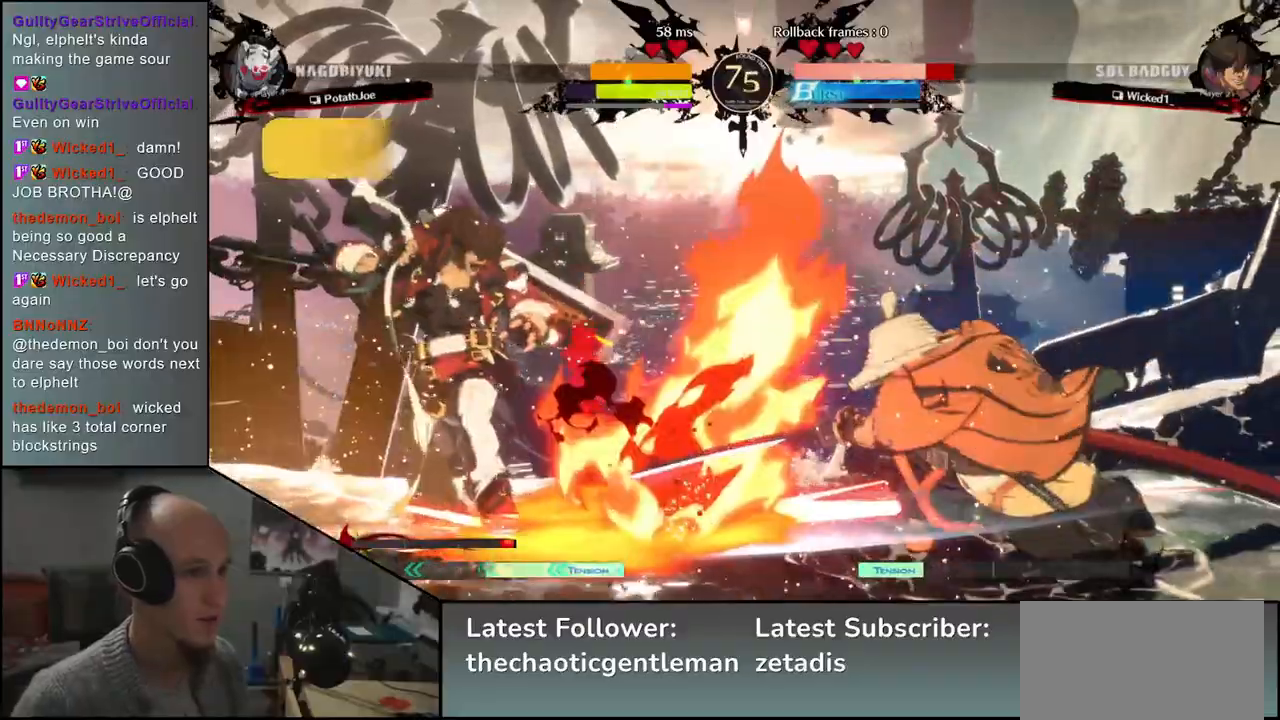
Gameplay with a controller (arcade stick); each line is a JSON object with the inputs held at the frame after it. "events" lists button and stick changes between this image and that frame as [ms after this image, input, new state], when the widget could be followed in between. Not read: L3 R3.
{"buttons": [], "left_stick": "left", "events": [[50, "left_stick", "right"], [100, "L1", "down"], [233, "L1", "up"], [233, "left_stick", "left"], [367, "left_stick", "down"], [500, "left_stick", "left"]]}
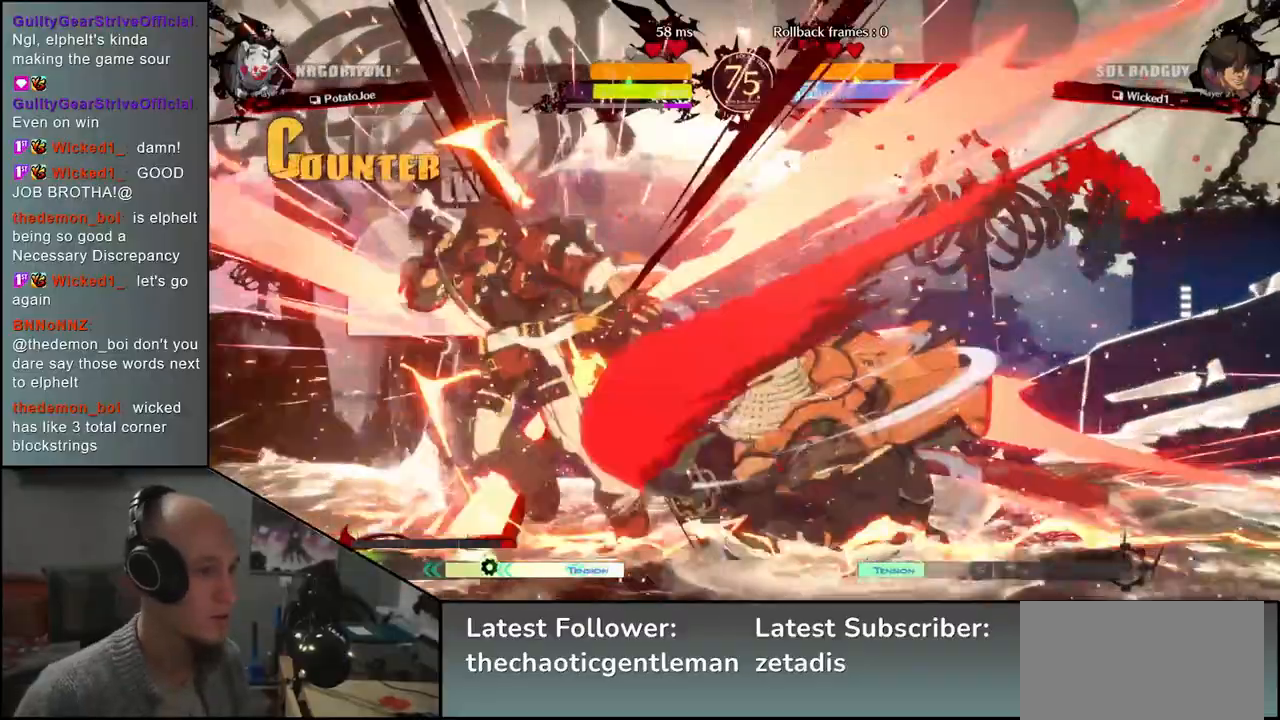
{"buttons": ["CROSS"], "left_stick": "left", "events": [[17, "L1", "down"], [83, "left_stick", "down"], [183, "L1", "up"], [217, "left_stick", "left"], [300, "left_stick", "down"], [450, "left_stick", "left"], [483, "CROSS", "down"]]}
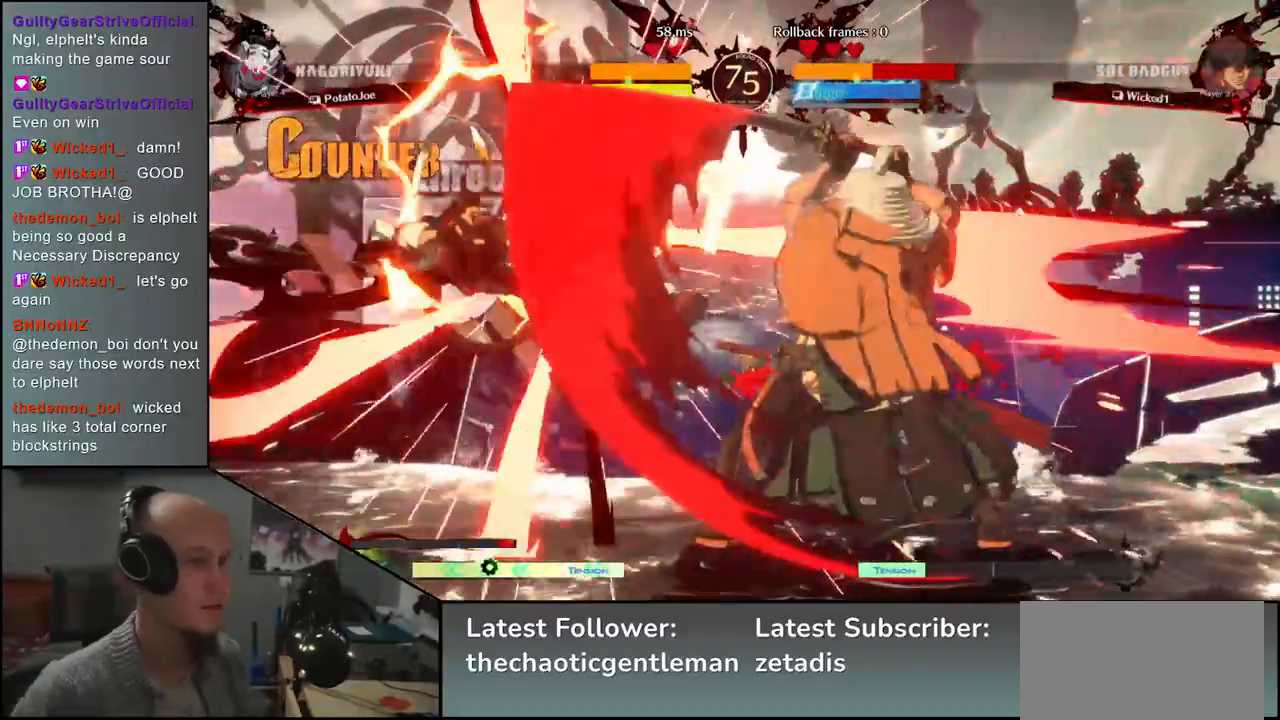
{"buttons": [], "left_stick": "center", "events": [[67, "CROSS", "up"], [67, "left_stick", "right"], [433, "left_stick", "center"]]}
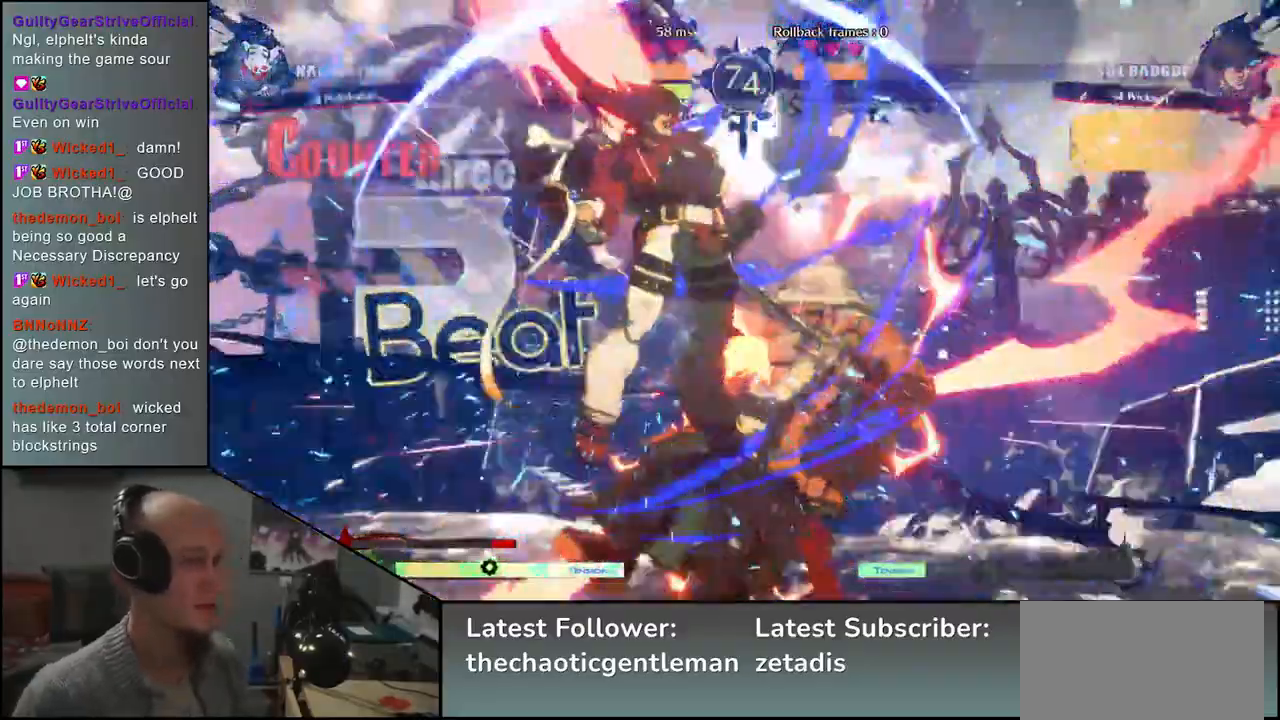
{"buttons": [], "left_stick": "right", "events": [[183, "left_stick", "right"]]}
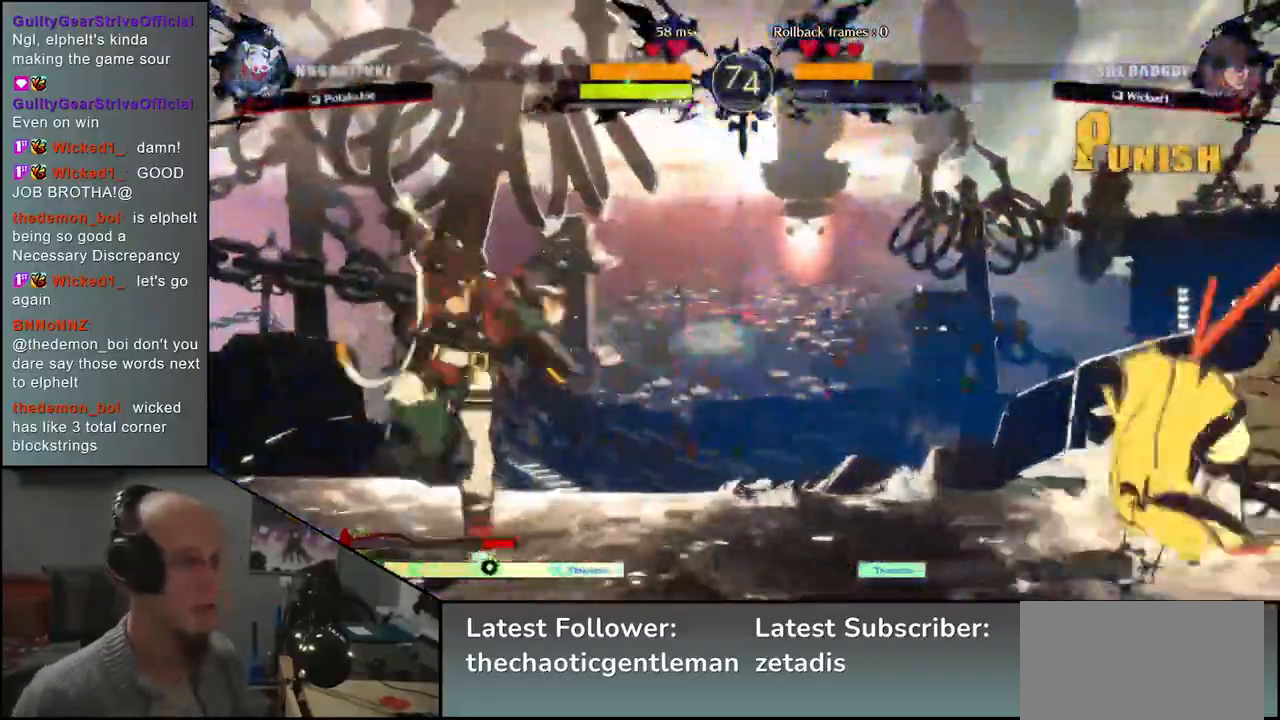
{"buttons": ["SQUARE"], "left_stick": "left", "events": [[300, "left_stick", "down"], [350, "left_stick", "left"], [400, "SQUARE", "down"], [417, "L2", "down"], [433, "L2", "up"]]}
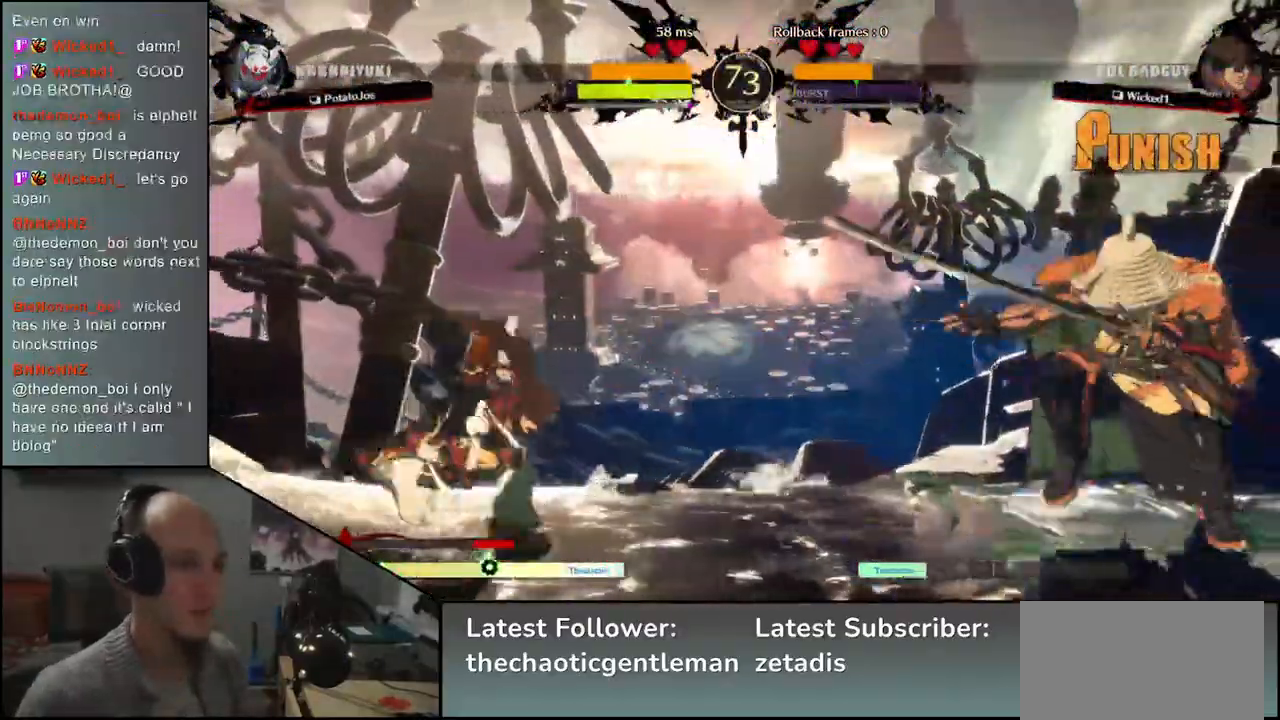
{"buttons": [], "left_stick": "center", "events": [[300, "SQUARE", "up"], [483, "left_stick", "center"]]}
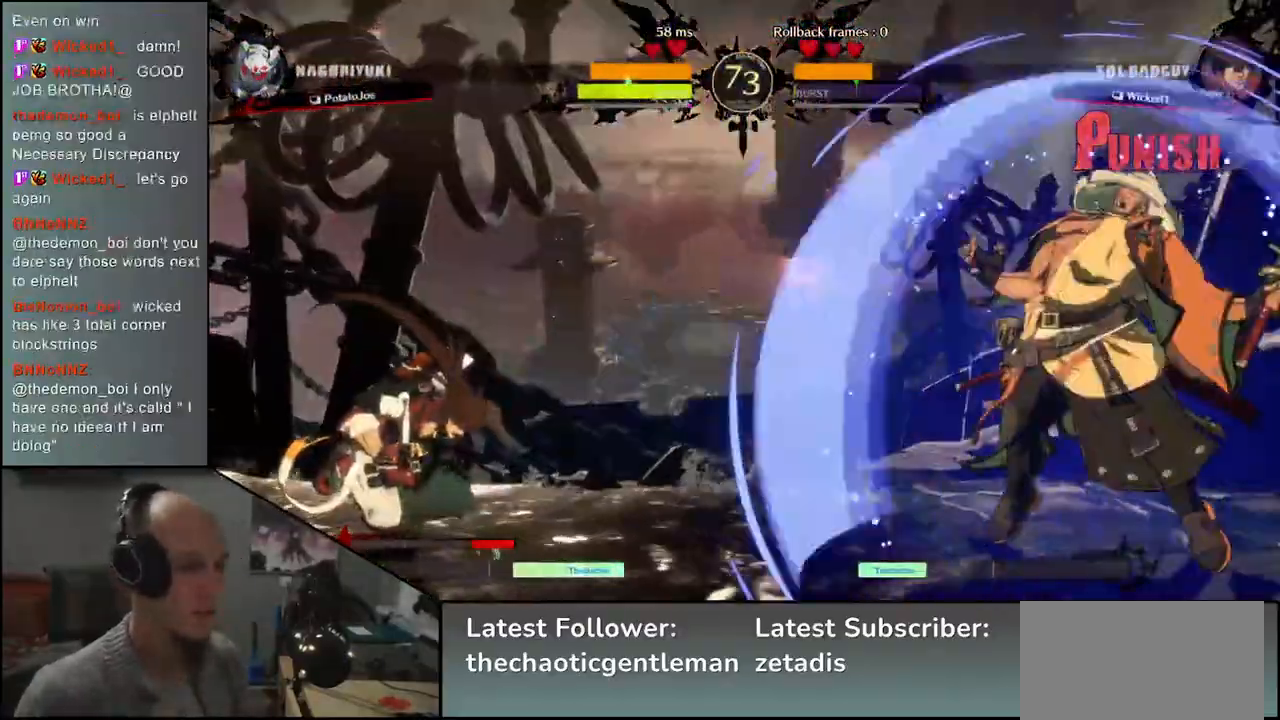
{"buttons": ["SQUARE"], "left_stick": "left", "events": [[117, "left_stick", "right"], [317, "left_stick", "down"], [367, "left_stick", "left"], [417, "SQUARE", "down"]]}
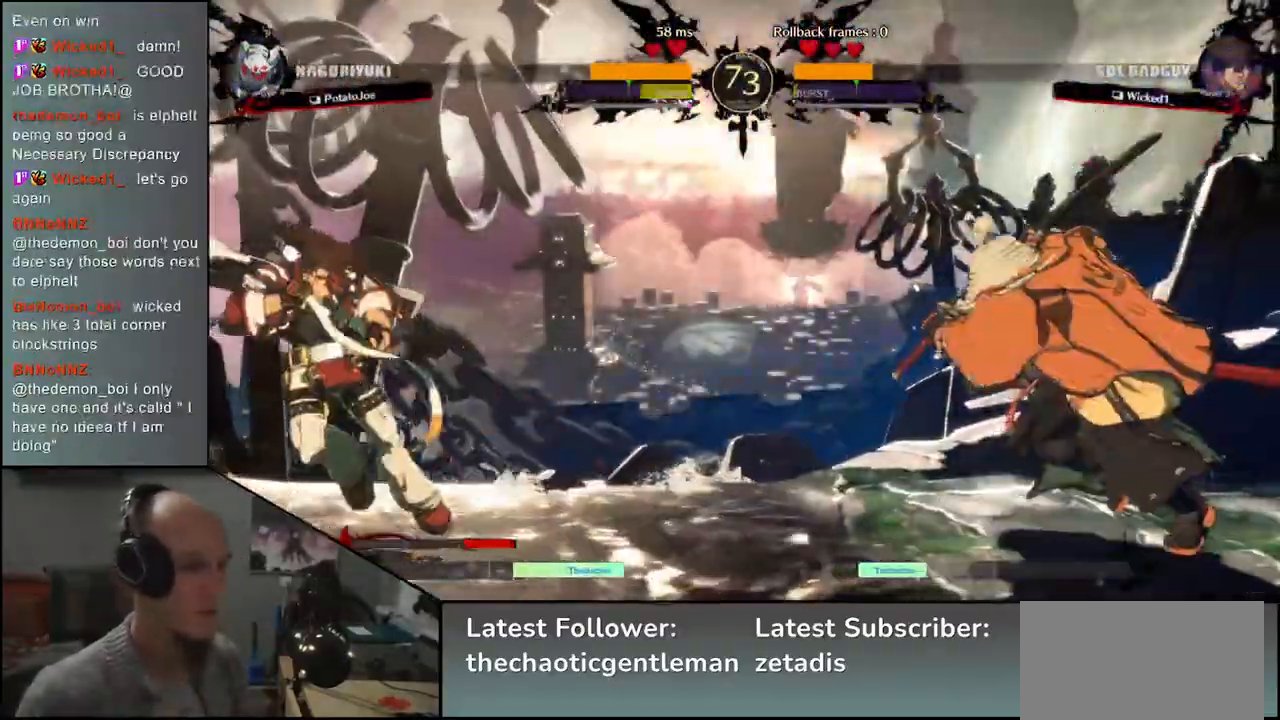
{"buttons": [], "left_stick": "left", "events": [[283, "SQUARE", "up"]]}
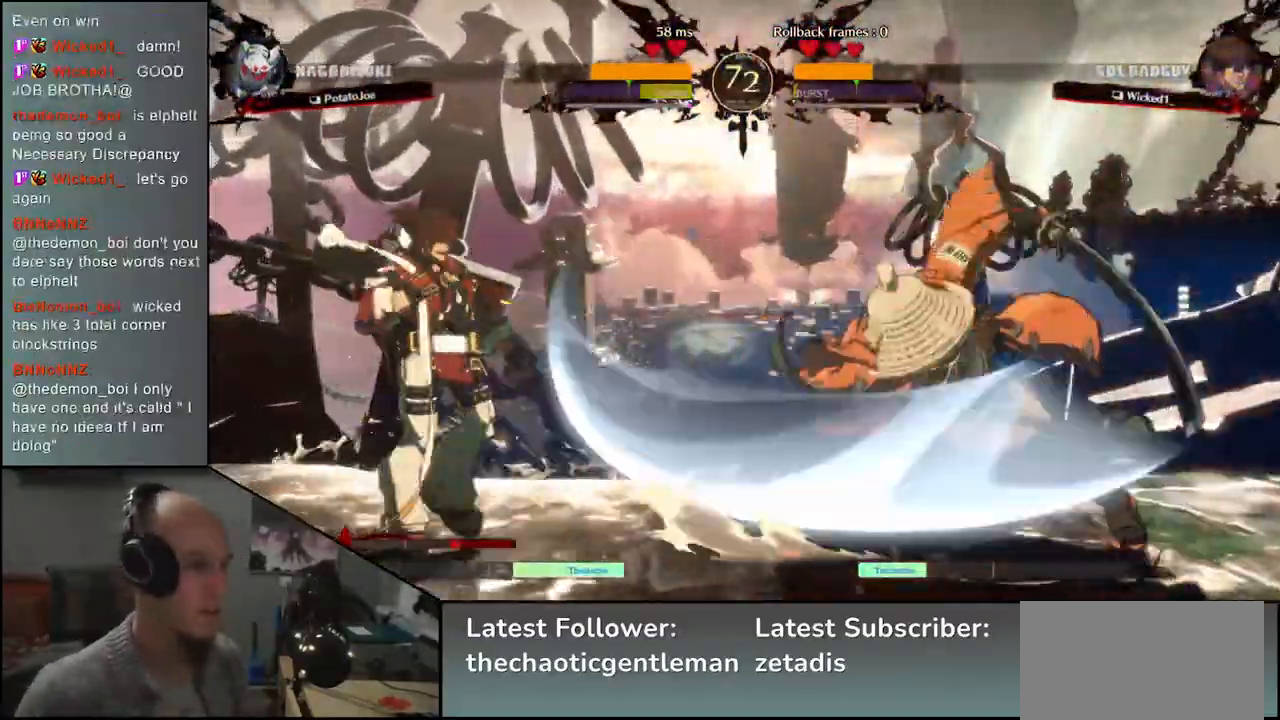
{"buttons": ["L1"], "left_stick": "down-right", "events": [[17, "left_stick", "center"], [100, "left_stick", "right"], [417, "left_stick", "down-right"], [467, "L1", "down"]]}
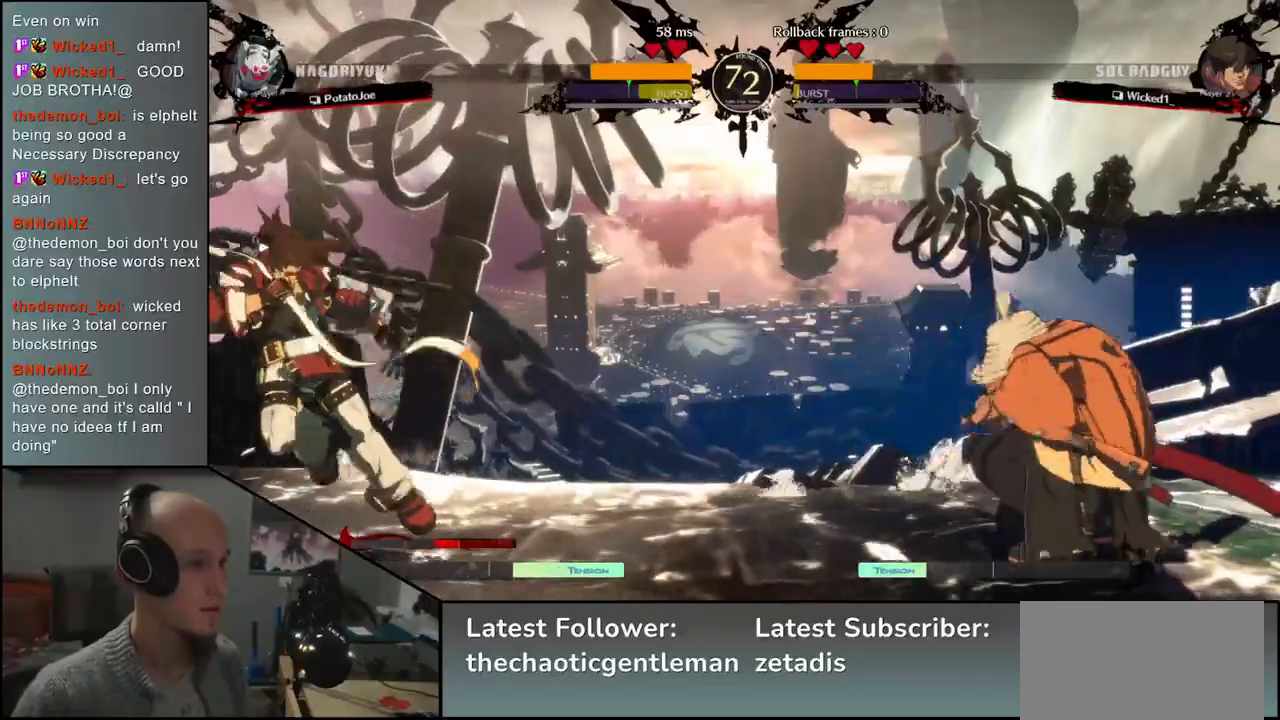
{"buttons": [], "left_stick": "right", "events": [[100, "L1", "up"], [333, "left_stick", "right"]]}
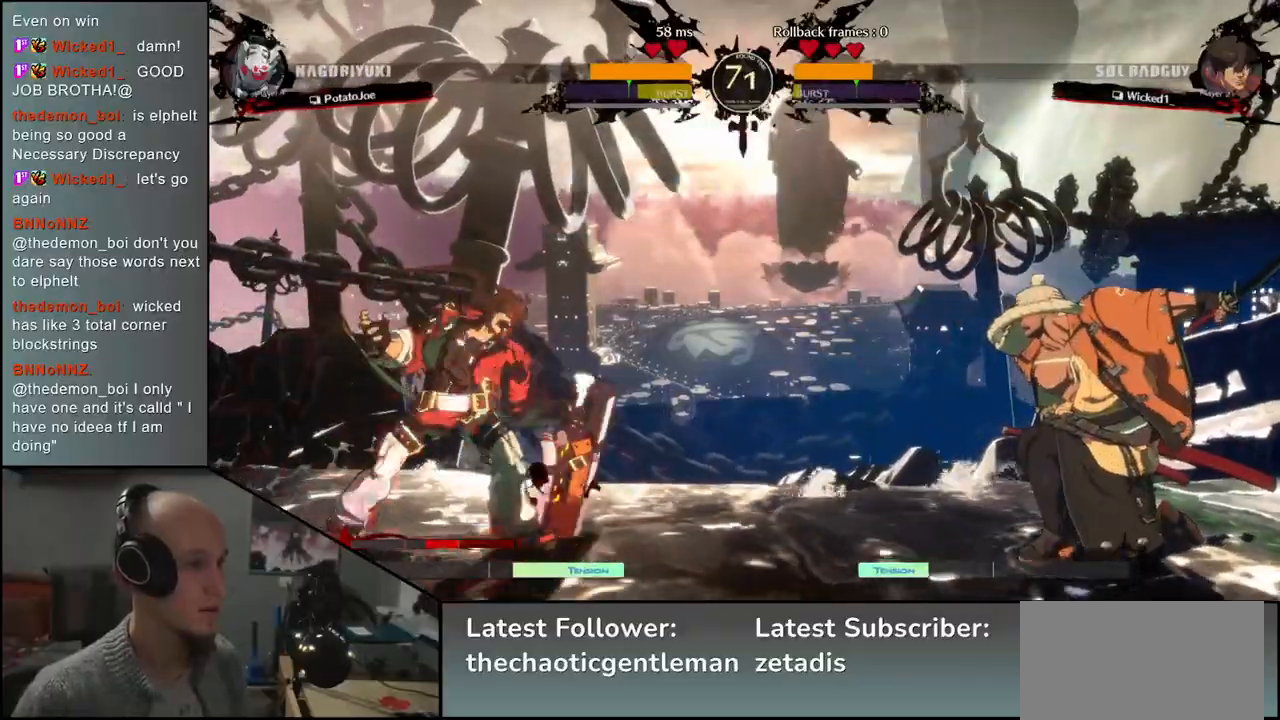
{"buttons": [], "left_stick": "right", "events": [[333, "CIRCLE", "down"], [450, "CIRCLE", "up"]]}
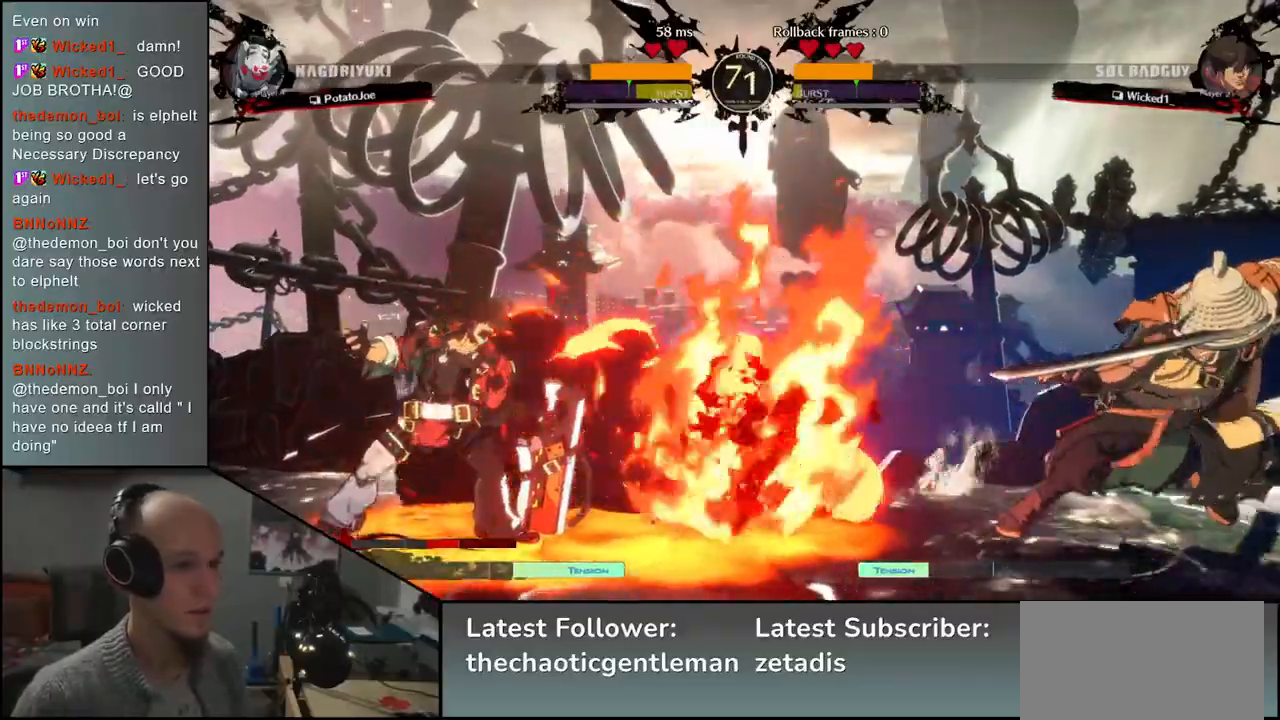
{"buttons": ["R1"], "left_stick": "left", "events": [[367, "left_stick", "down"], [433, "left_stick", "left"], [467, "R1", "down"]]}
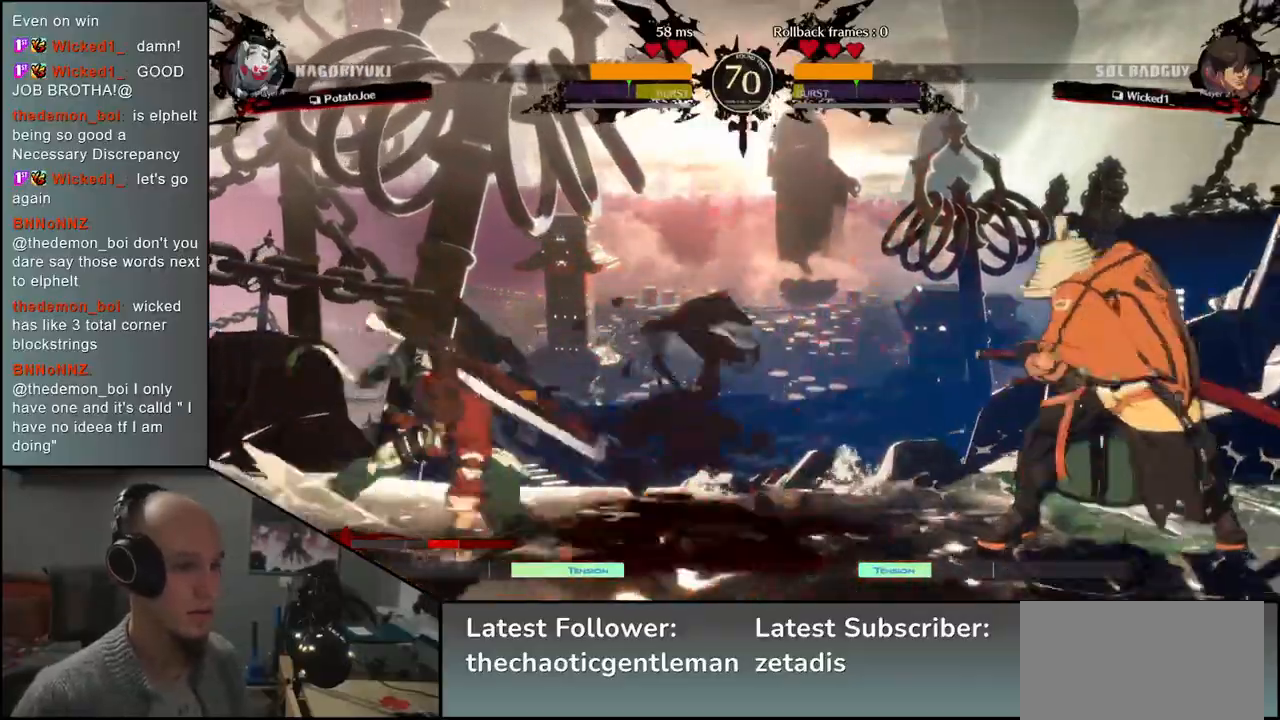
{"buttons": [], "left_stick": "center", "events": [[17, "left_stick", "down"], [67, "R1", "up"], [183, "left_stick", "left"], [200, "CROSS", "down"], [283, "CROSS", "up"], [283, "left_stick", "center"], [417, "R1", "down"], [483, "R1", "up"]]}
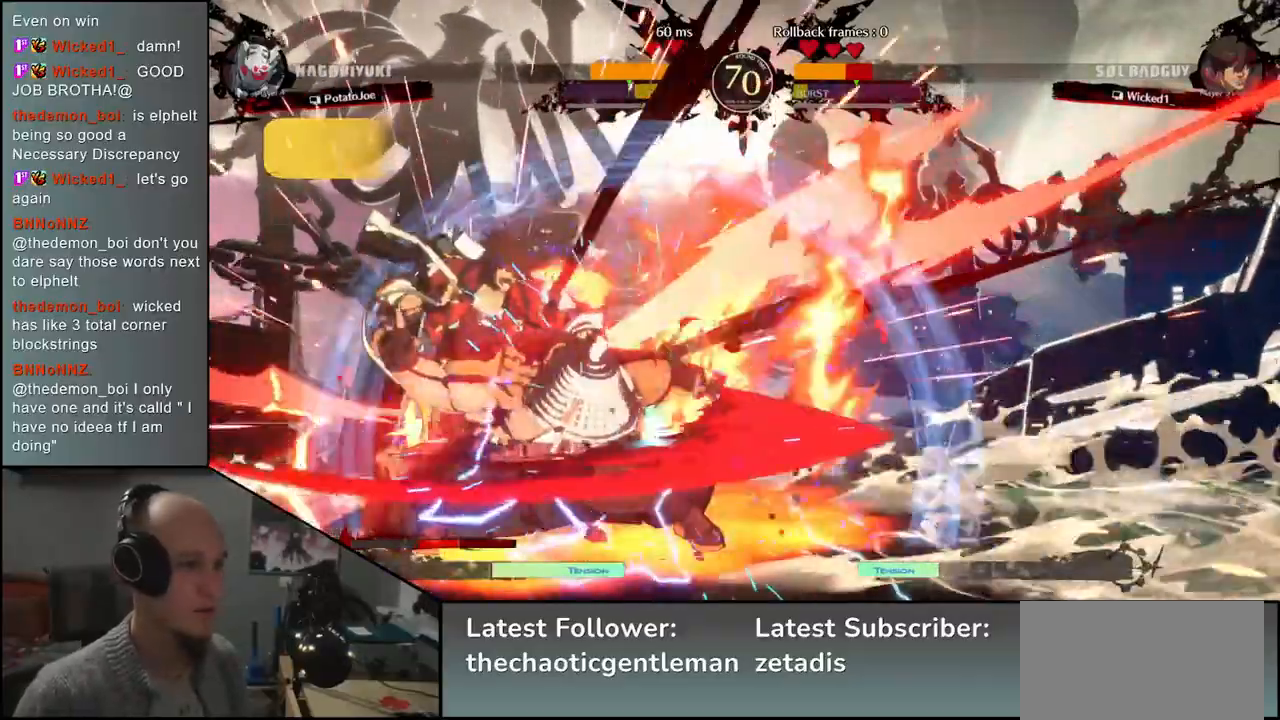
{"buttons": ["R1"], "left_stick": "center", "events": [[117, "R1", "down"], [183, "R1", "up"], [300, "R1", "down"], [367, "R1", "up"], [467, "R1", "down"]]}
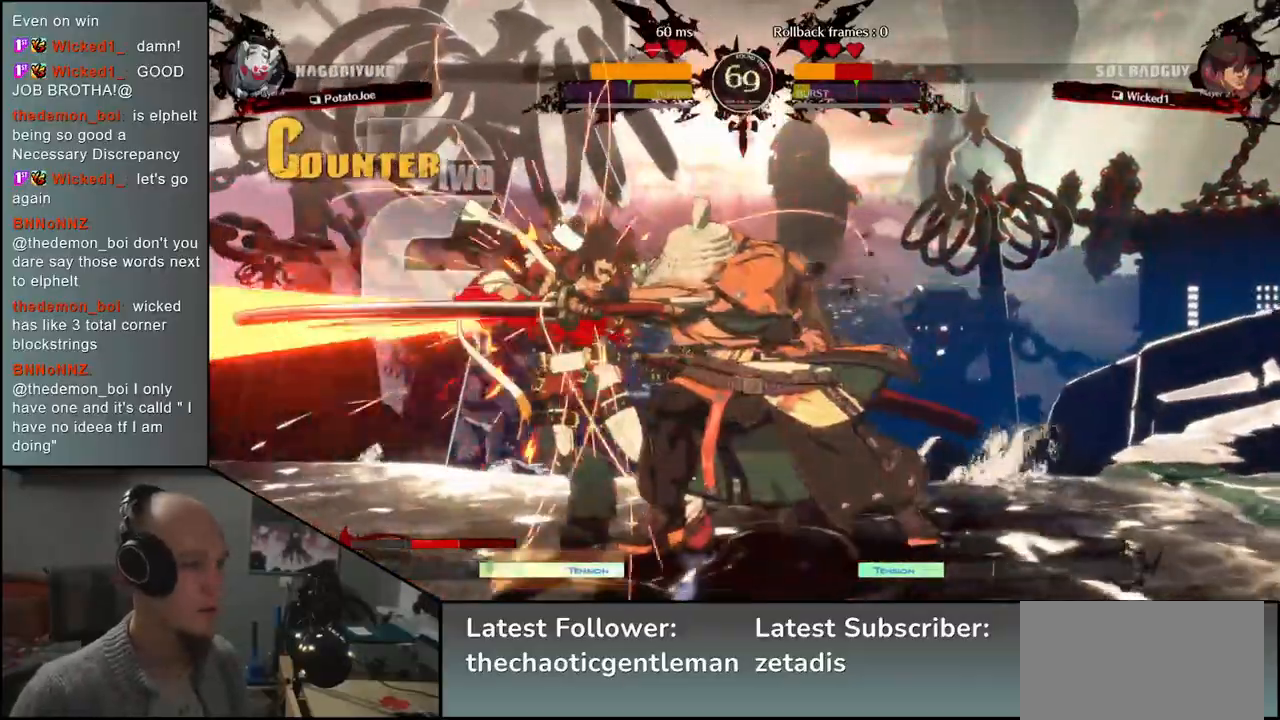
{"buttons": [], "left_stick": "center", "events": [[50, "R1", "up"], [150, "R1", "down"], [233, "R1", "up"], [333, "R1", "down"], [417, "R1", "up"]]}
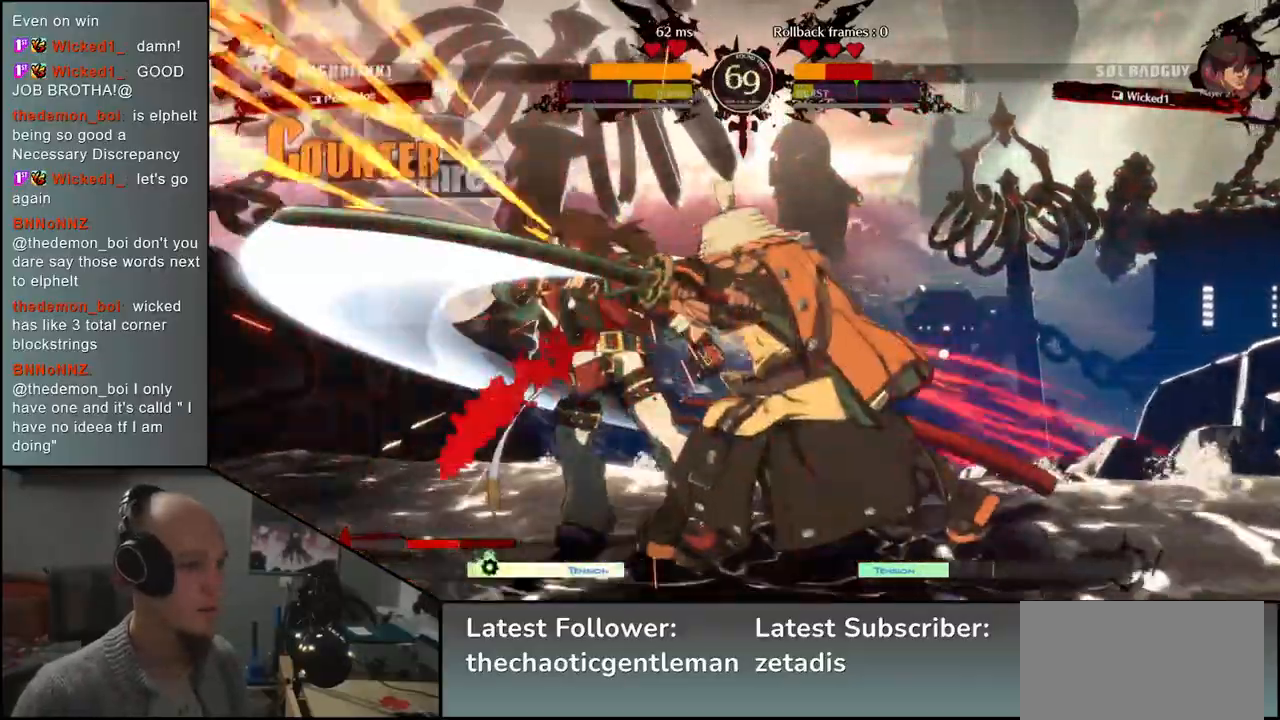
{"buttons": ["TRIANGLE"], "left_stick": "left", "events": [[33, "R1", "down"], [133, "R1", "up"], [200, "left_stick", "left"], [333, "CIRCLE", "down"], [333, "L1", "down"], [333, "R1", "down"], [333, "TRIANGLE", "down"], [500, "CIRCLE", "up"], [500, "L1", "up"], [500, "R1", "up"]]}
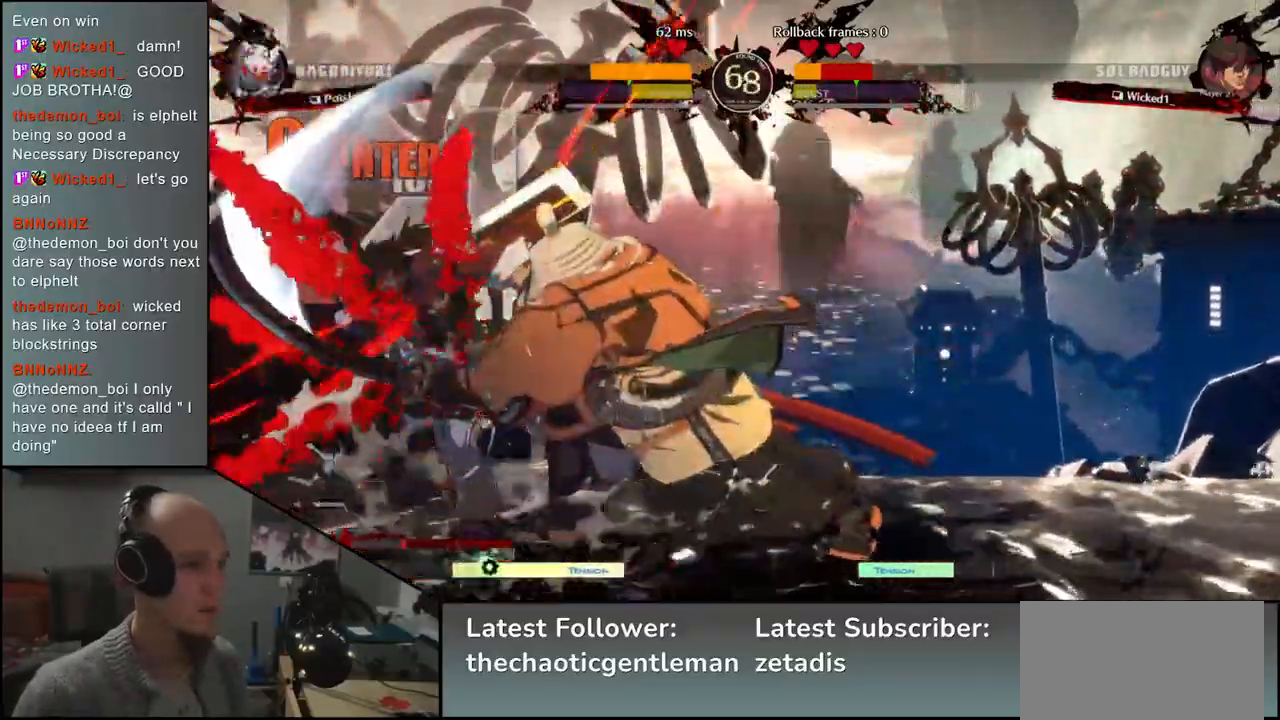
{"buttons": [], "left_stick": "left", "events": [[17, "TRIANGLE", "up"]]}
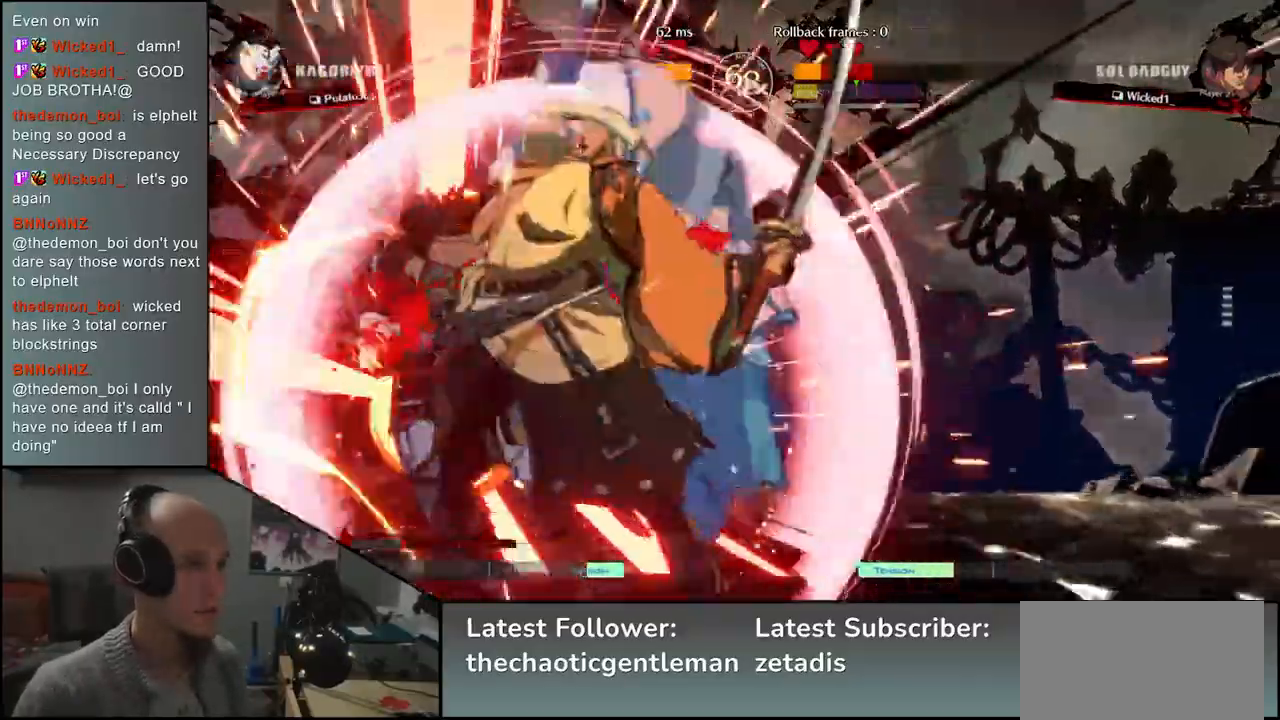
{"buttons": [], "left_stick": "left", "events": []}
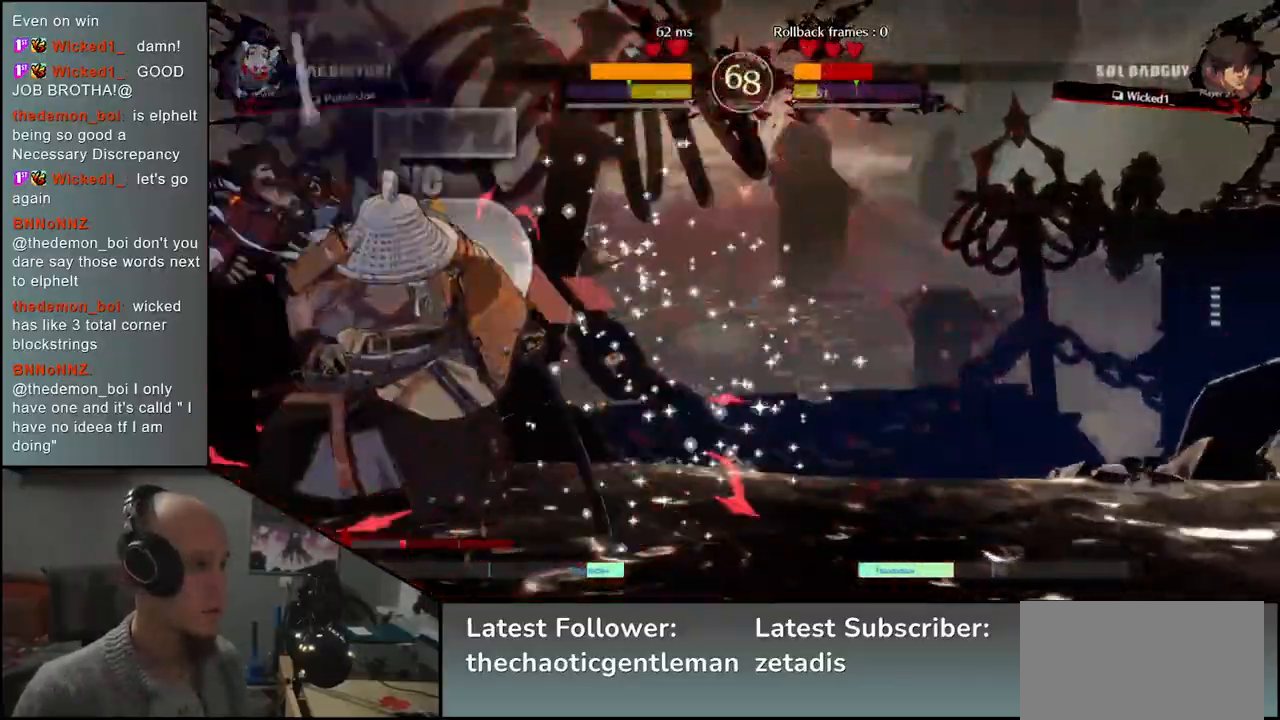
{"buttons": [], "left_stick": "center", "events": [[233, "left_stick", "center"], [283, "R1", "down"], [367, "R1", "up"]]}
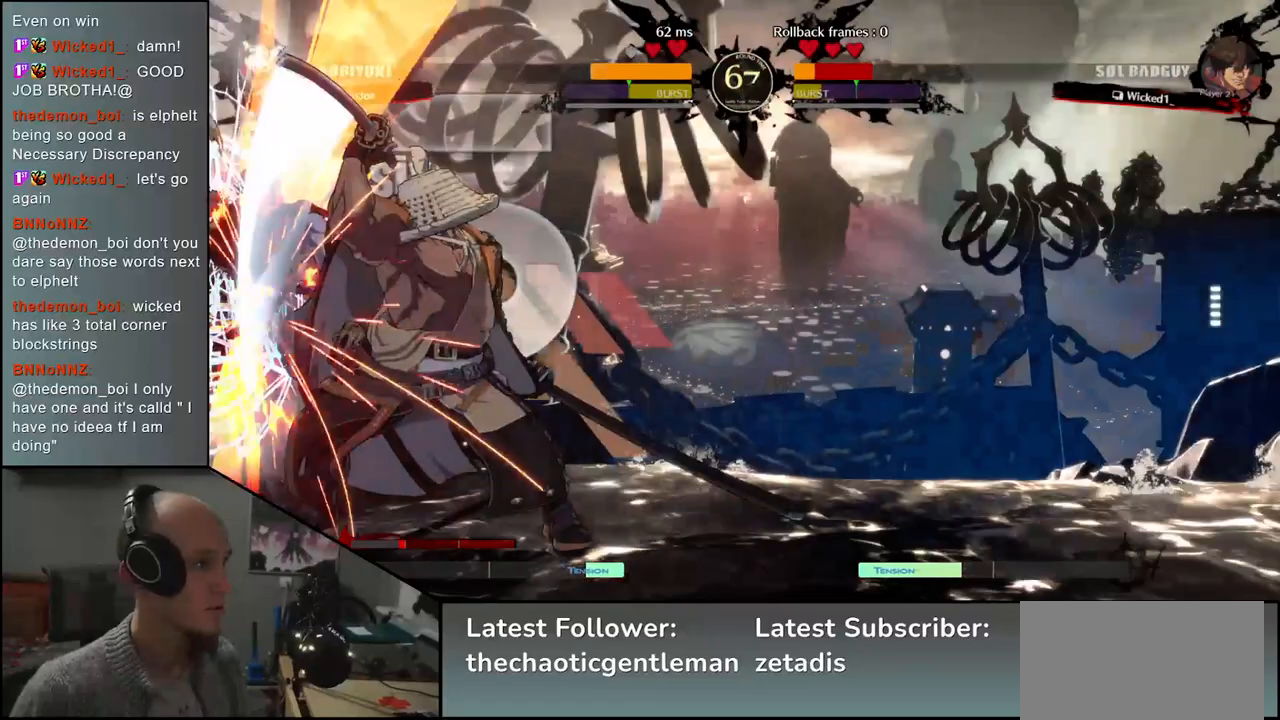
{"buttons": [], "left_stick": "left", "events": [[33, "left_stick", "left"], [50, "L1", "down"], [150, "L1", "up"], [250, "L1", "down"], [317, "L1", "up"], [417, "L1", "down"], [483, "L1", "up"]]}
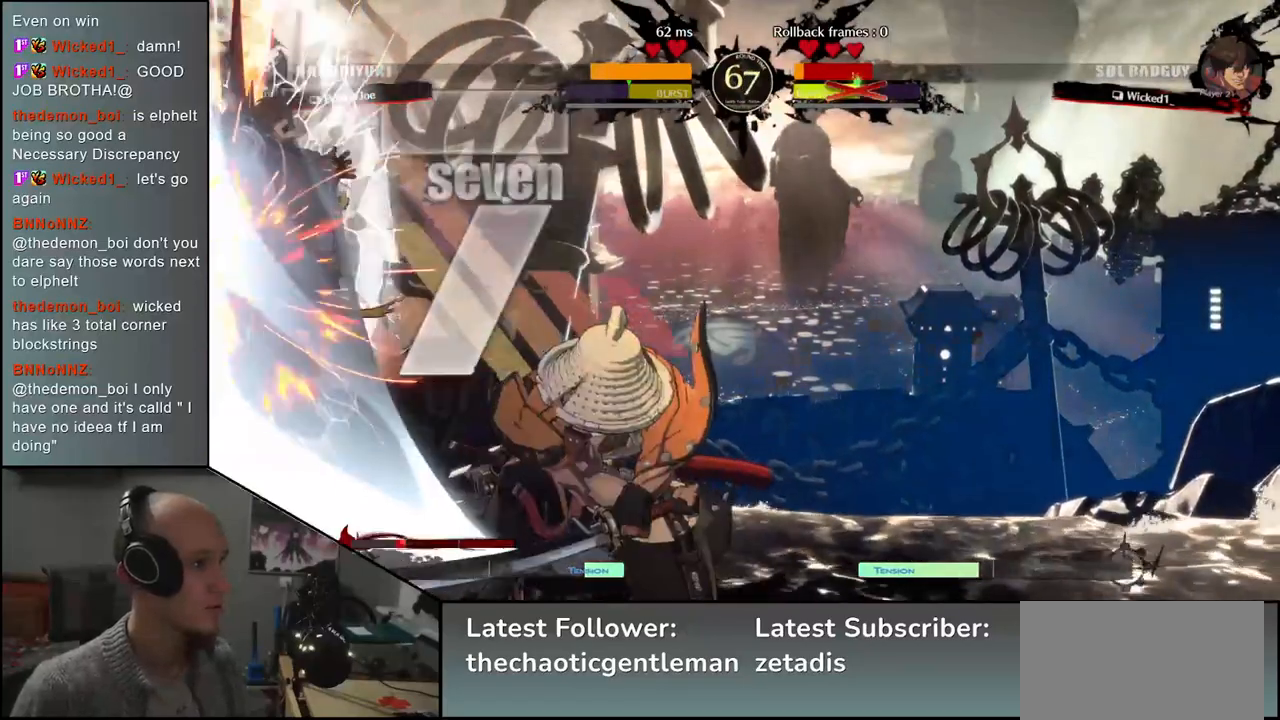
{"buttons": [], "left_stick": "left", "events": [[117, "L1", "down"], [200, "L1", "up"]]}
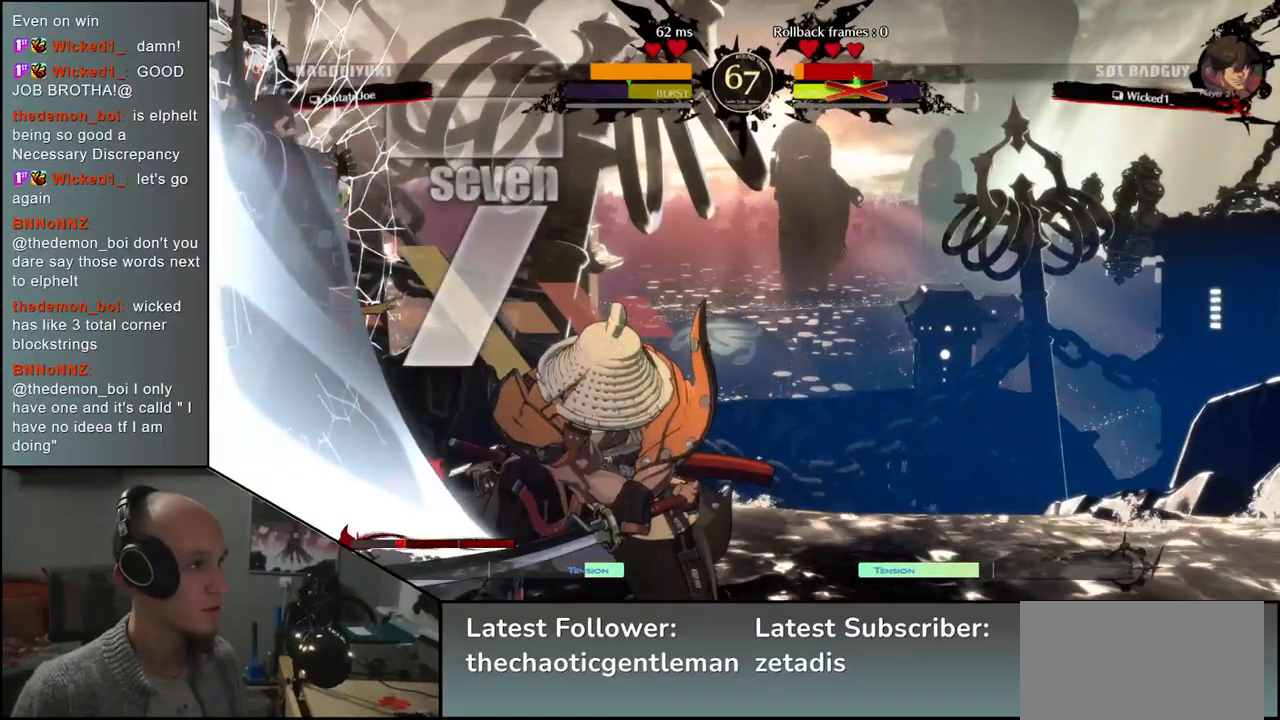
{"buttons": ["L1"], "left_stick": "left", "events": [[33, "L1", "down"], [100, "L1", "up"], [217, "L1", "down"], [250, "L1", "up"], [350, "L1", "down"], [383, "L1", "up"], [483, "L1", "down"]]}
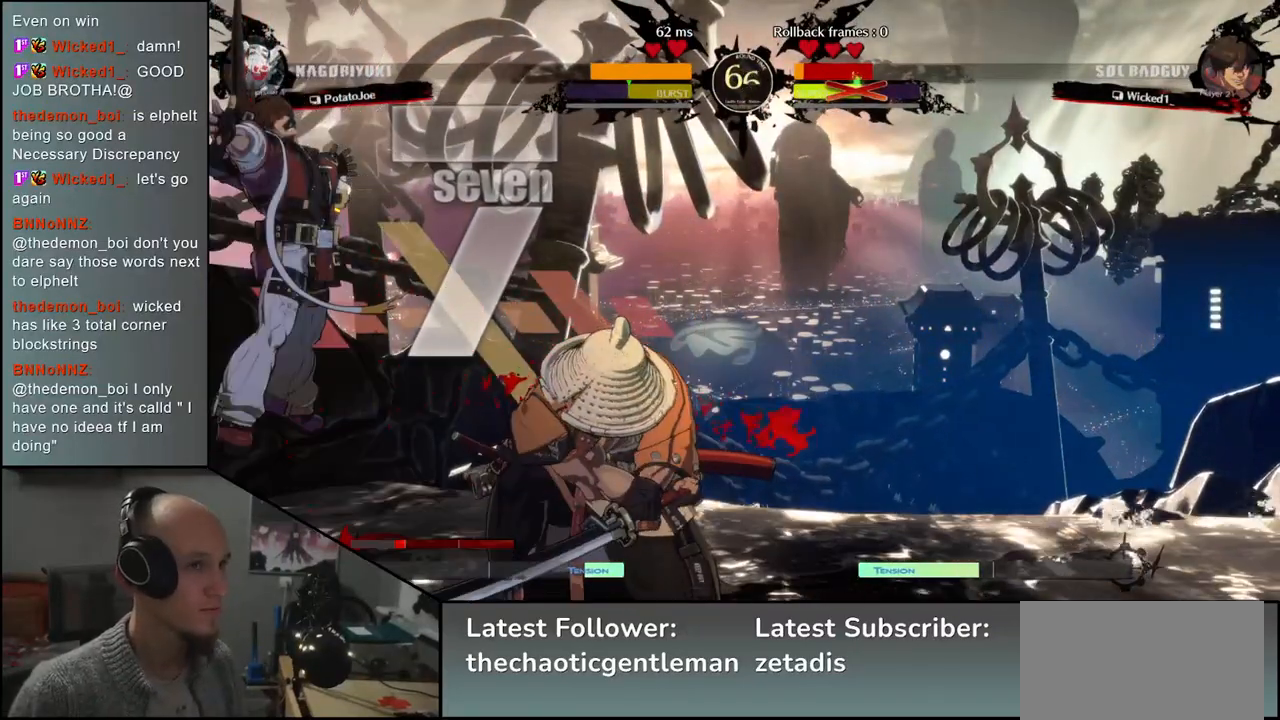
{"buttons": ["L1"], "left_stick": "left", "events": [[17, "L1", "up"], [117, "L1", "down"], [150, "L1", "up"], [233, "L1", "down"], [283, "L1", "up"], [367, "L1", "down"], [400, "L1", "up"], [483, "L1", "down"]]}
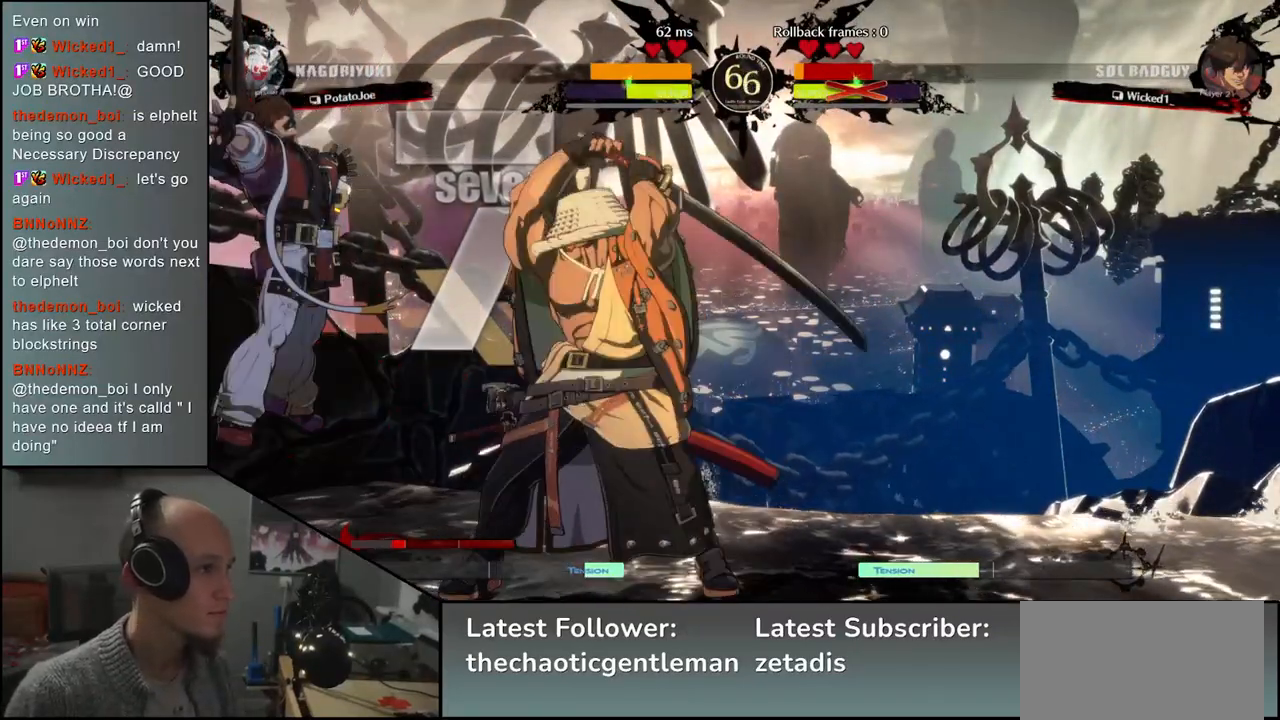
{"buttons": [], "left_stick": "left", "events": [[33, "L1", "up"], [117, "L1", "down"], [150, "L1", "up"], [250, "L1", "down"], [283, "L1", "up"], [367, "L1", "down"], [433, "L1", "up"]]}
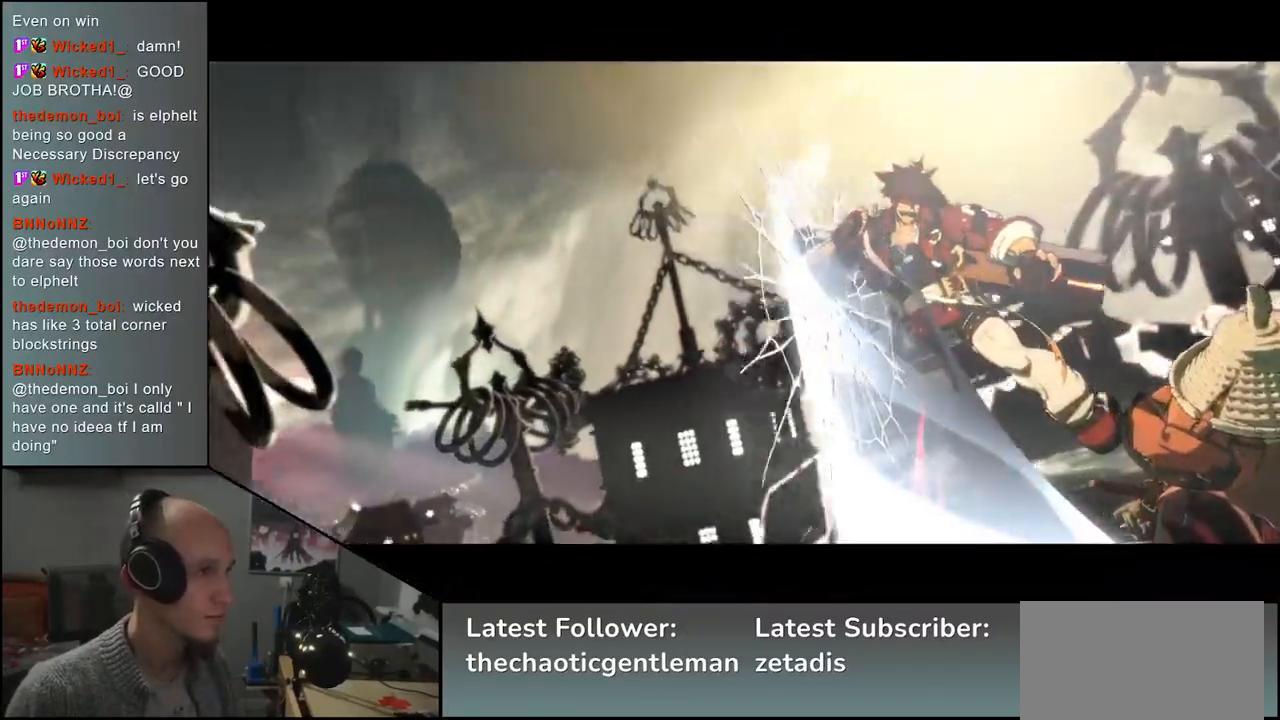
{"buttons": [], "left_stick": "center", "events": [[83, "left_stick", "center"]]}